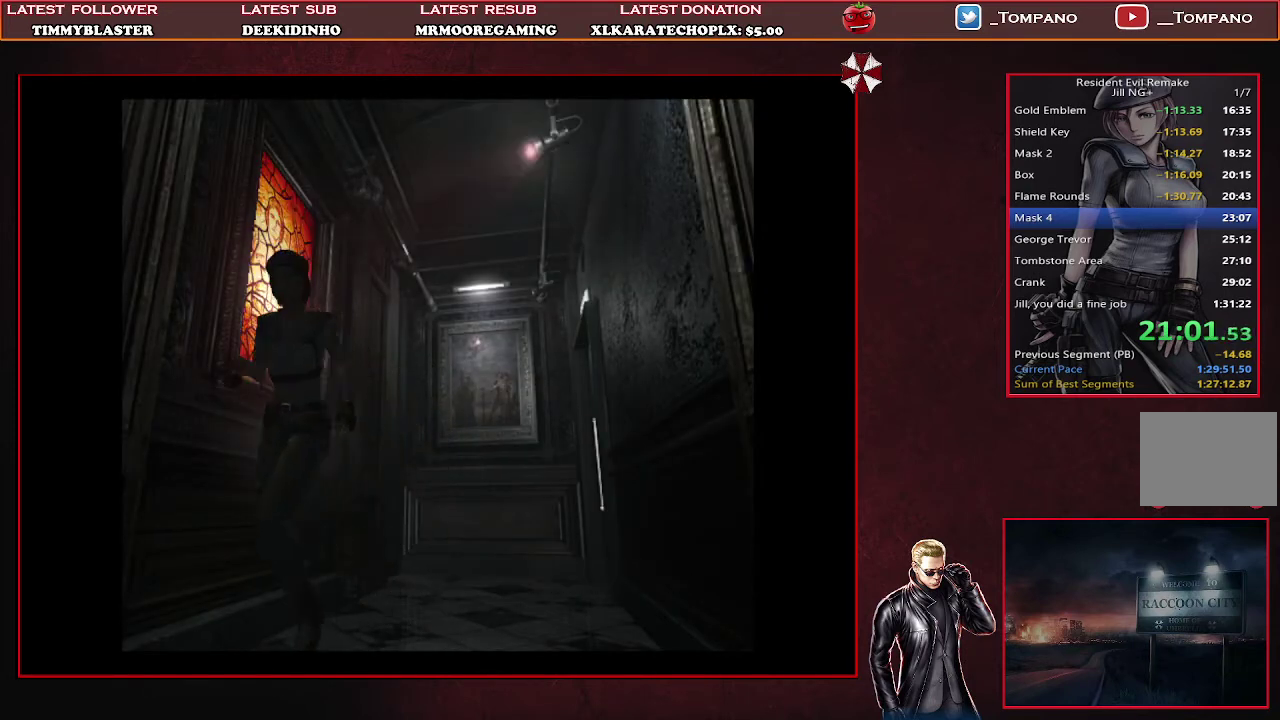
Gameplay with a controller (PlayStation layout); each line is a JSON object with the inputs held at the frame after it. "events" lists button and stick changes between this image and that frame as [ms after this image, input, new state], when the widget could be followed in between. Not read: R3 right_stick.
{"buttons": ["SQUARE", "DPAD_UP"], "left_stick": "center", "events": []}
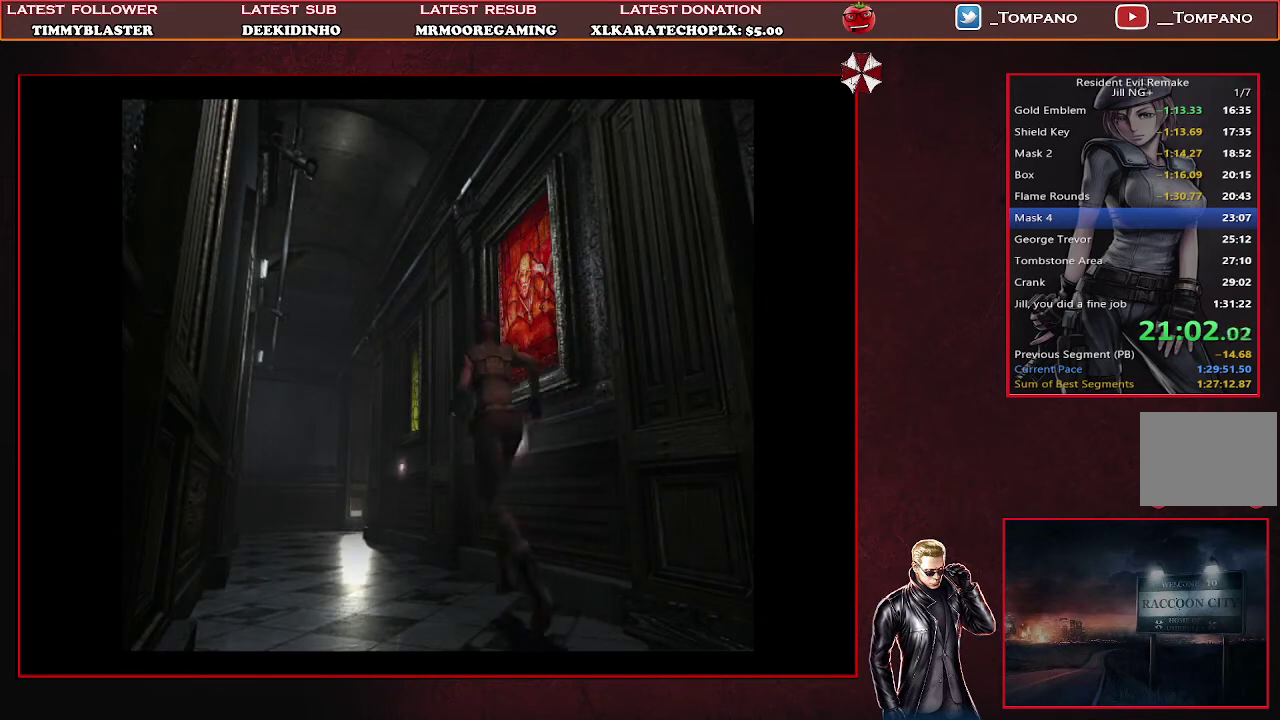
{"buttons": ["SQUARE", "DPAD_UP"], "left_stick": "center", "events": [[267, "DPAD_RIGHT", "down"], [367, "DPAD_RIGHT", "up"]]}
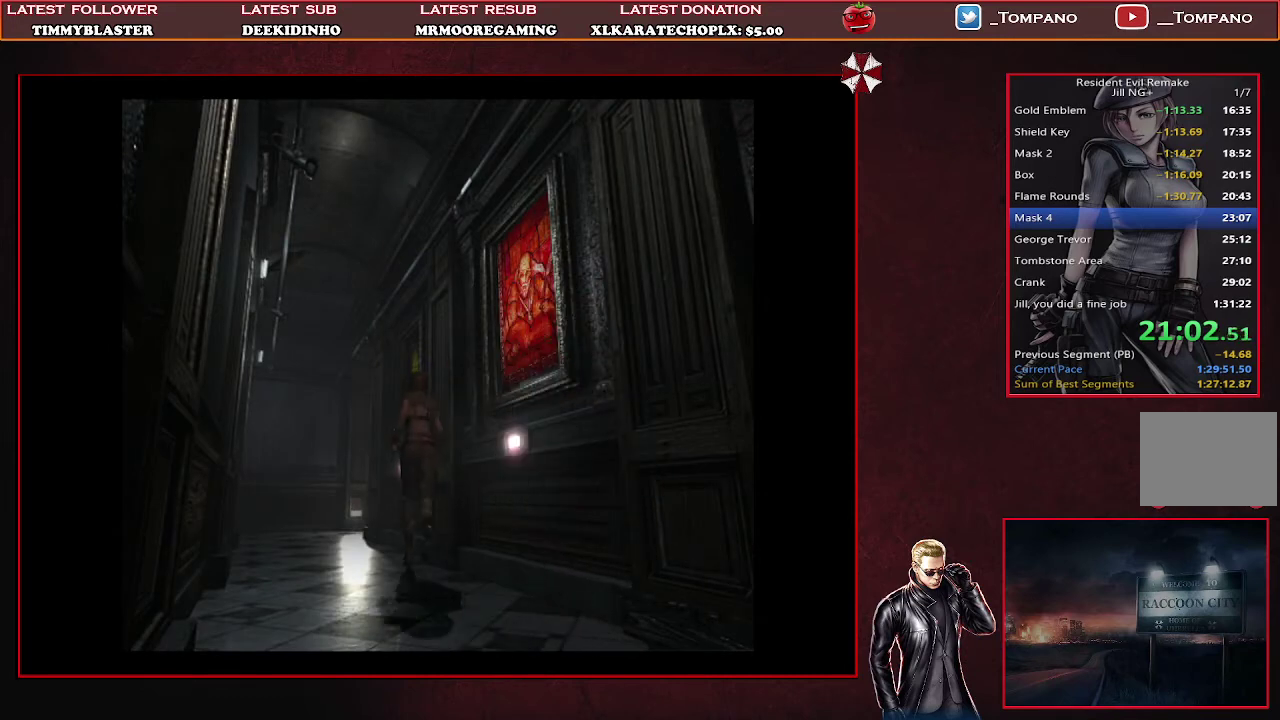
{"buttons": ["SQUARE", "DPAD_UP"], "left_stick": "center", "events": []}
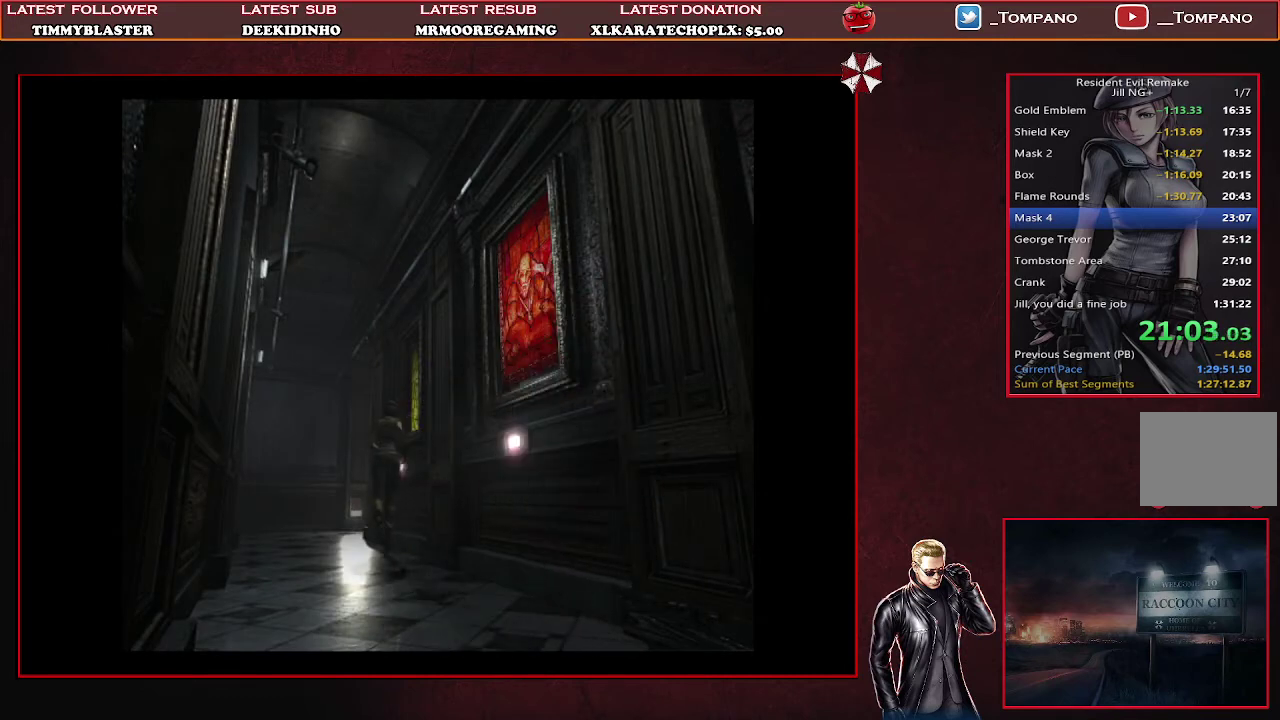
{"buttons": ["SQUARE", "DPAD_UP"], "left_stick": "center", "events": []}
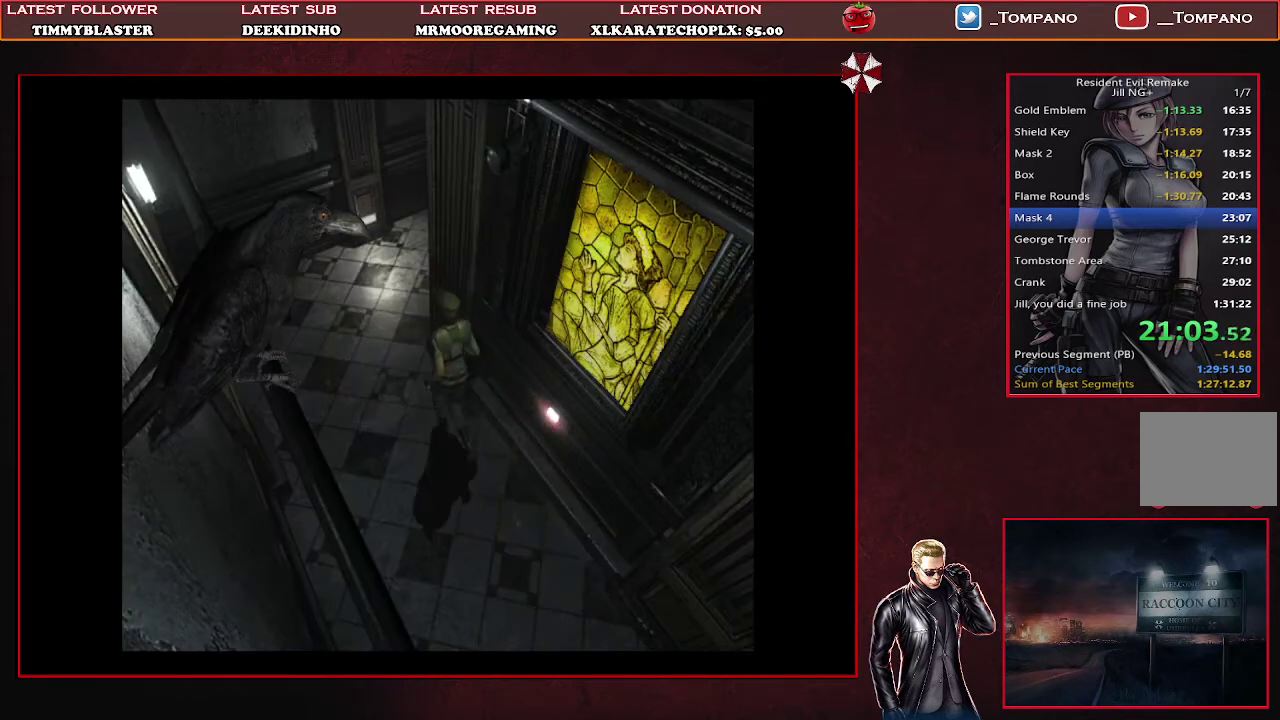
{"buttons": ["SQUARE", "DPAD_UP", "DPAD_RIGHT"], "left_stick": "center", "events": [[233, "DPAD_RIGHT", "down"]]}
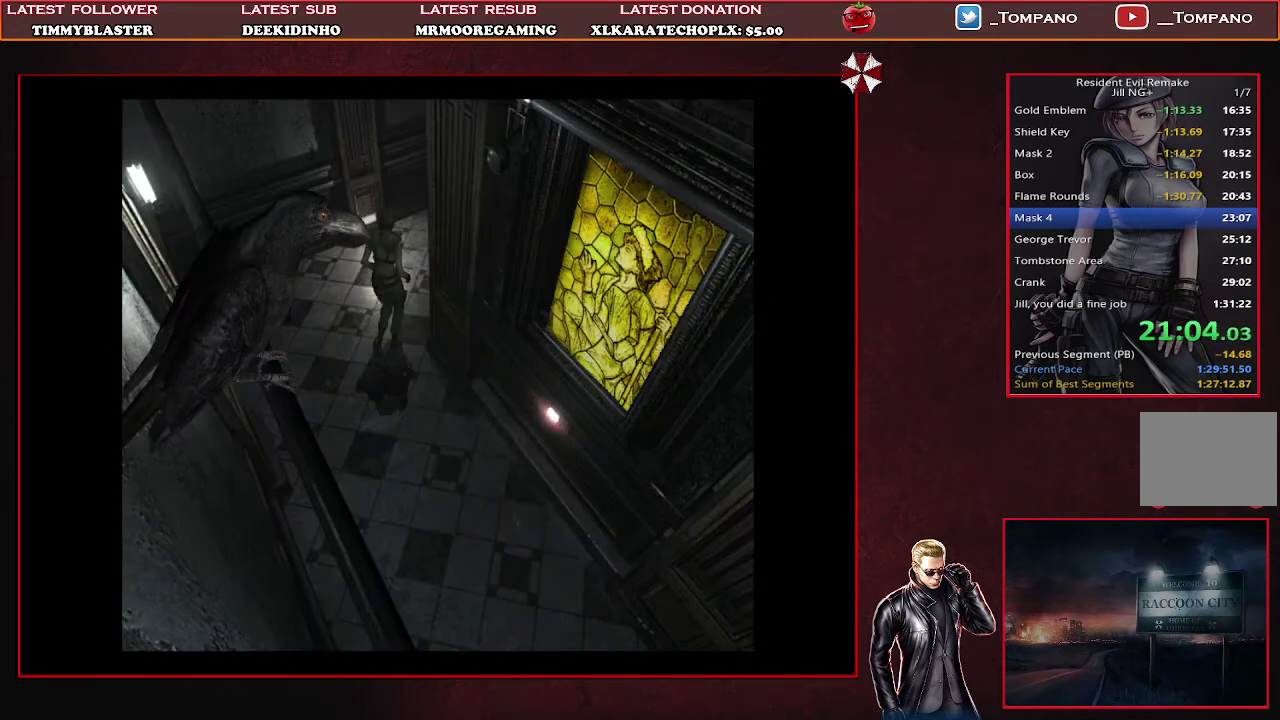
{"buttons": ["SQUARE", "DPAD_UP", "DPAD_RIGHT"], "left_stick": "center", "events": []}
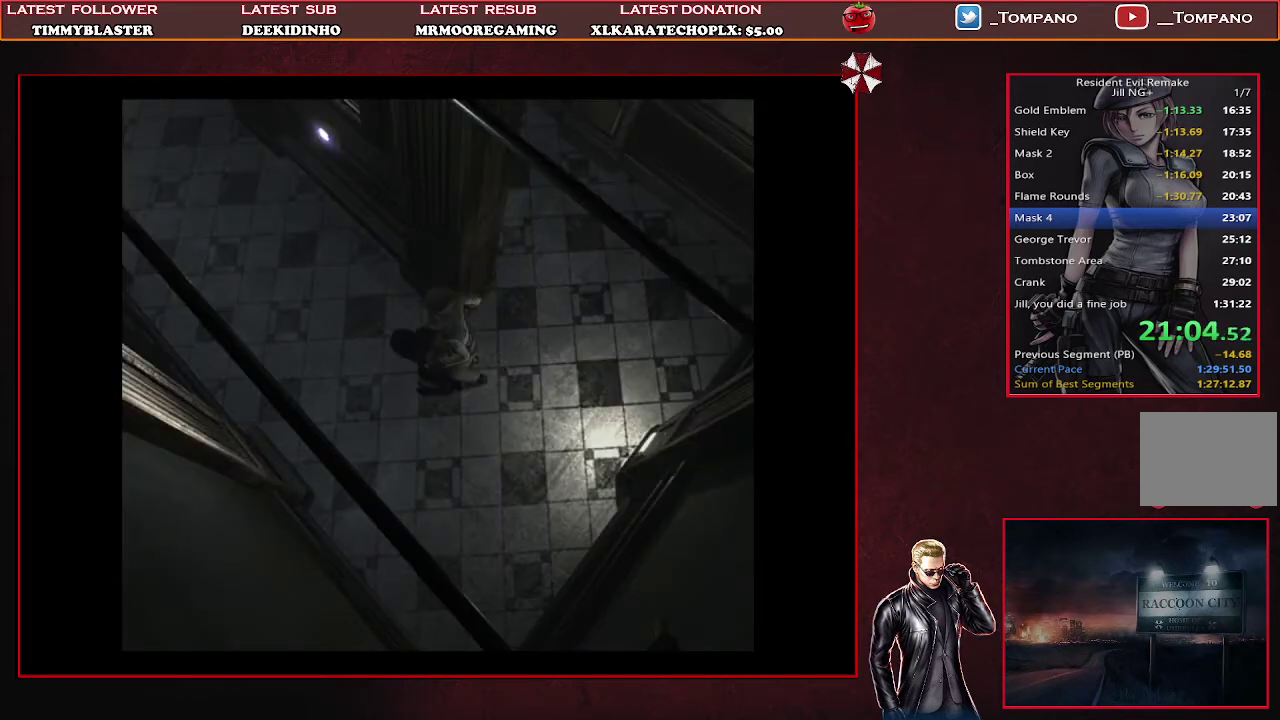
{"buttons": ["SQUARE", "DPAD_UP"], "left_stick": "center", "events": [[333, "DPAD_RIGHT", "up"]]}
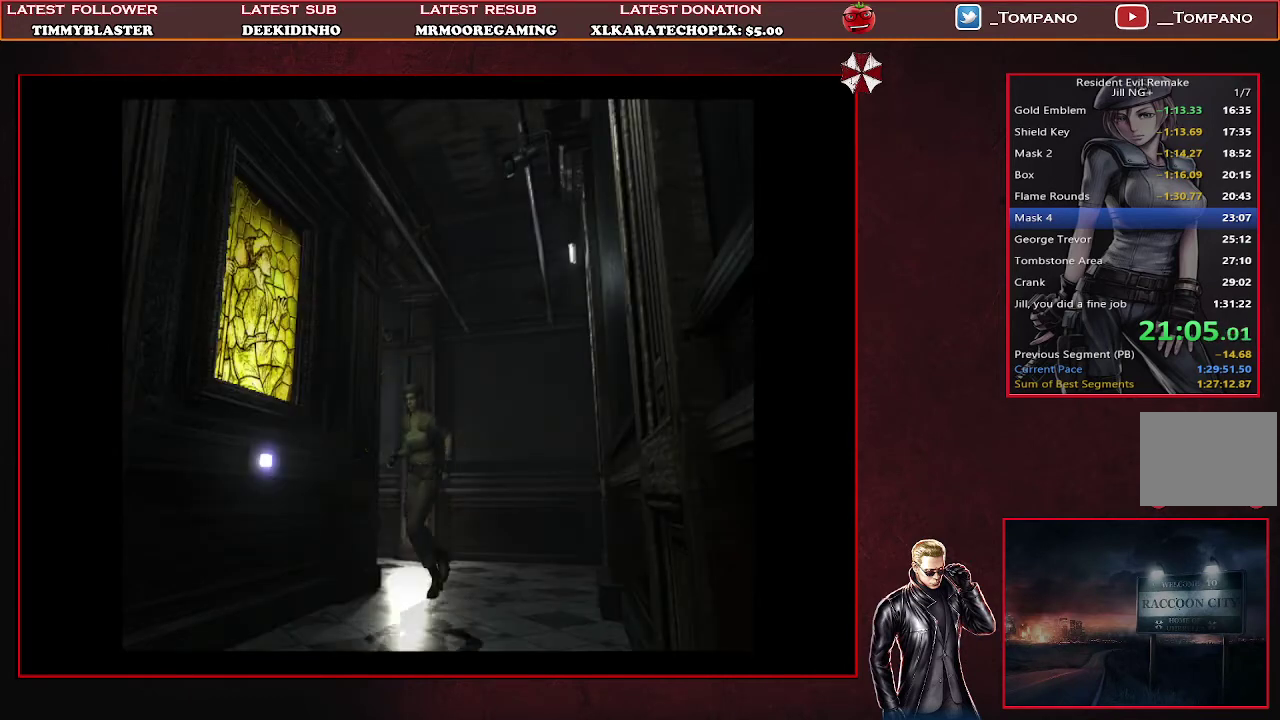
{"buttons": ["CROSS", "DPAD_UP", "DPAD_RIGHT"], "left_stick": "center", "events": [[233, "CROSS", "down"], [300, "DPAD_RIGHT", "down"], [300, "SQUARE", "up"], [400, "CROSS", "up"], [467, "CROSS", "down"]]}
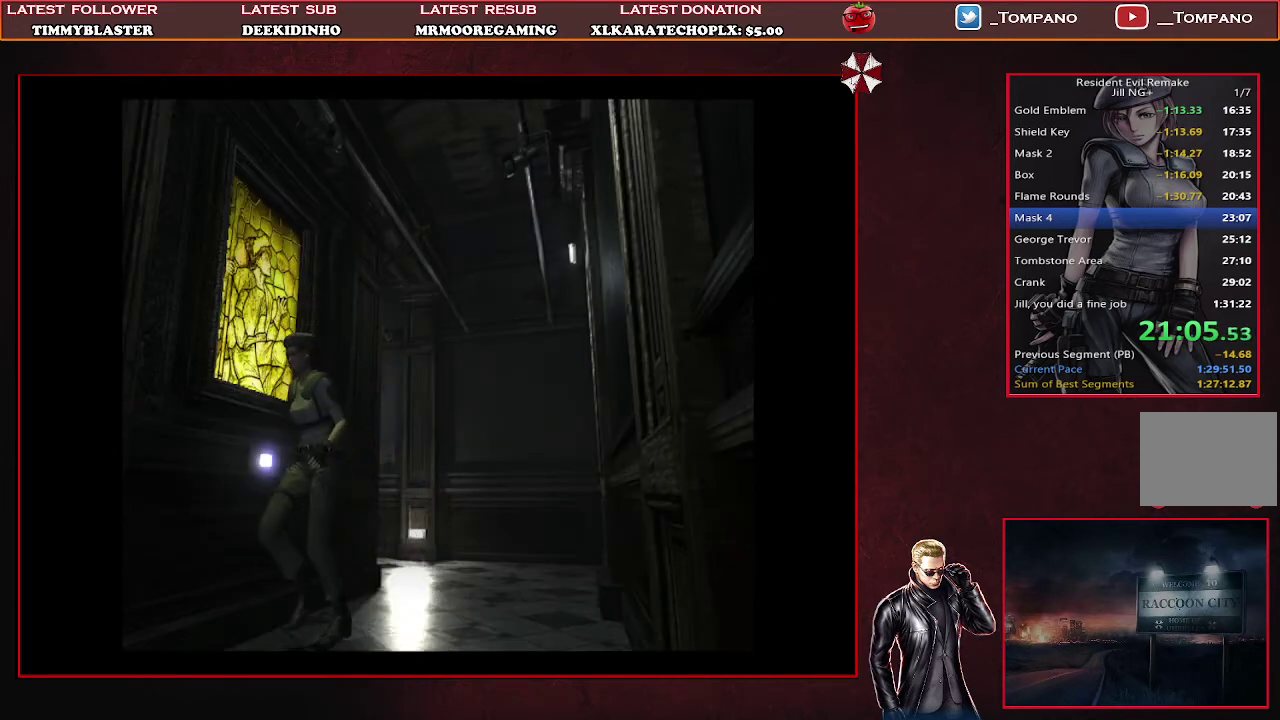
{"buttons": ["CROSS"], "left_stick": "center", "events": [[33, "CROSS", "up"], [33, "DPAD_UP", "up"], [100, "CROSS", "down"], [167, "CROSS", "up"], [233, "CROSS", "down"], [300, "CROSS", "up"], [433, "DPAD_RIGHT", "up"], [500, "CROSS", "down"]]}
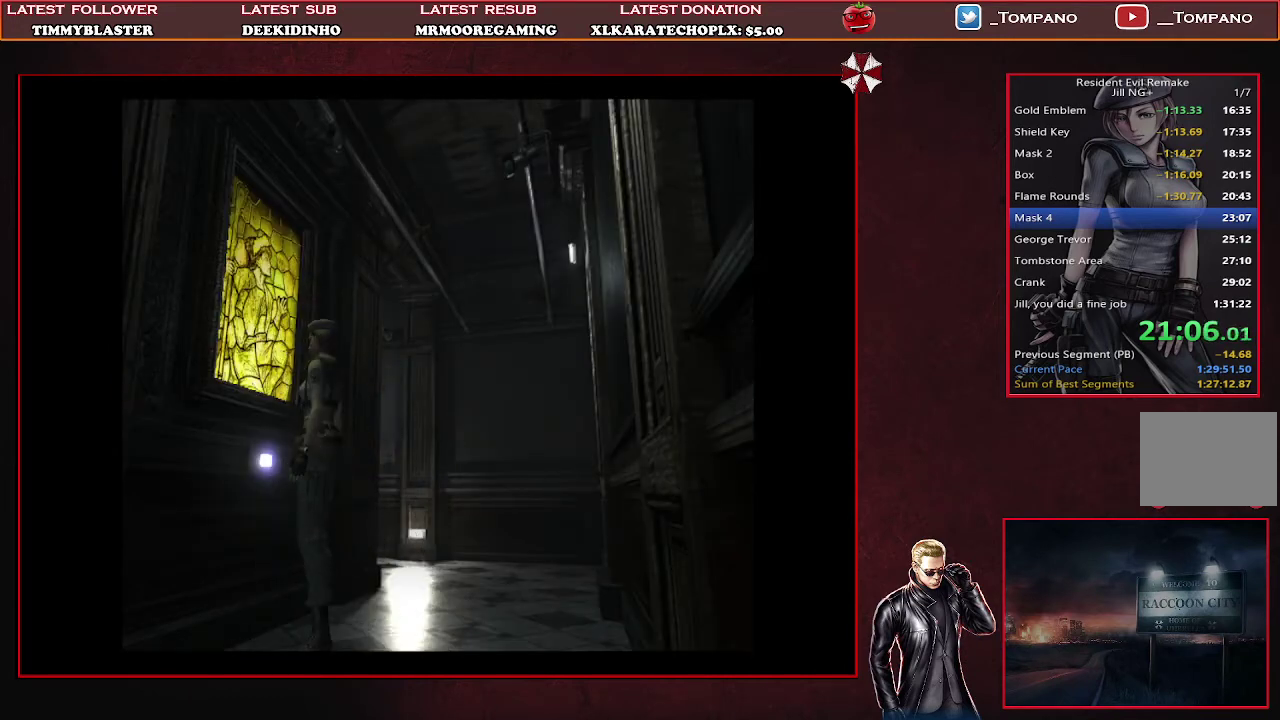
{"buttons": [], "left_stick": "center", "events": [[100, "CROSS", "up"], [133, "CROSS", "down"], [500, "CROSS", "up"]]}
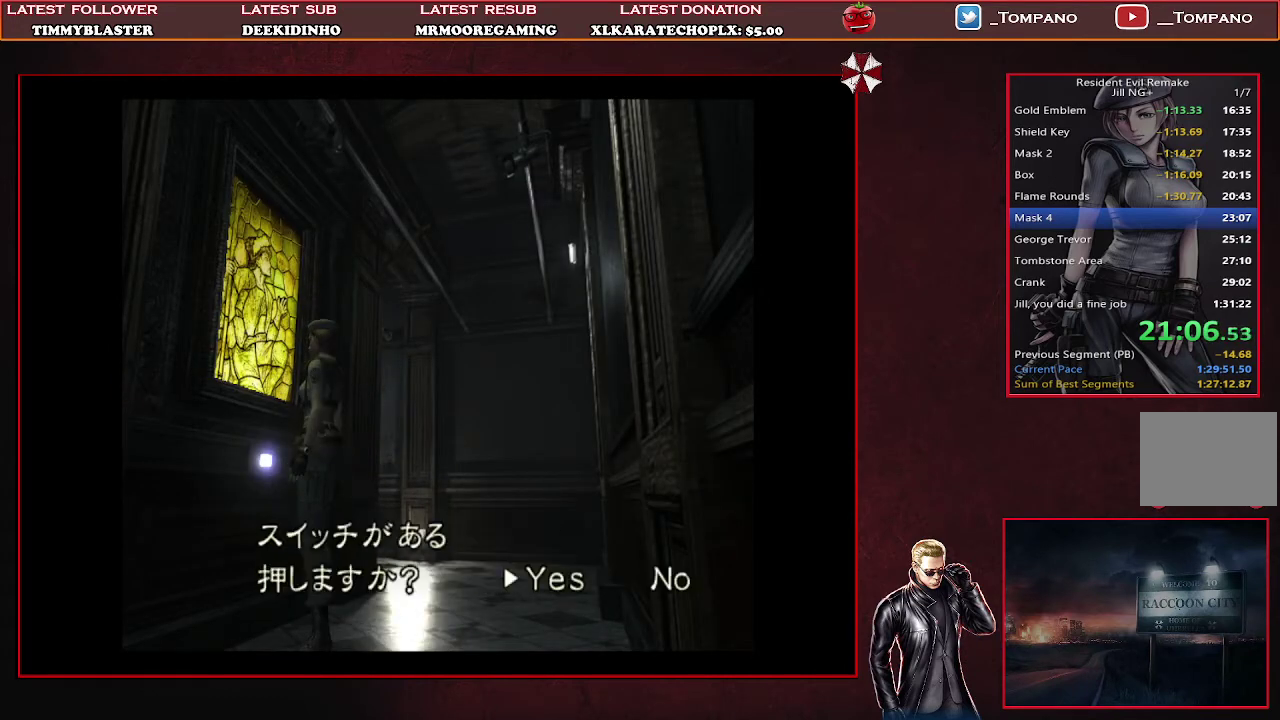
{"buttons": ["CROSS", "DPAD_UP", "DPAD_LEFT"], "left_stick": "center", "events": [[33, "CROSS", "down"], [133, "CROSS", "up"], [333, "DPAD_LEFT", "down"], [333, "DPAD_UP", "down"], [433, "CROSS", "down"]]}
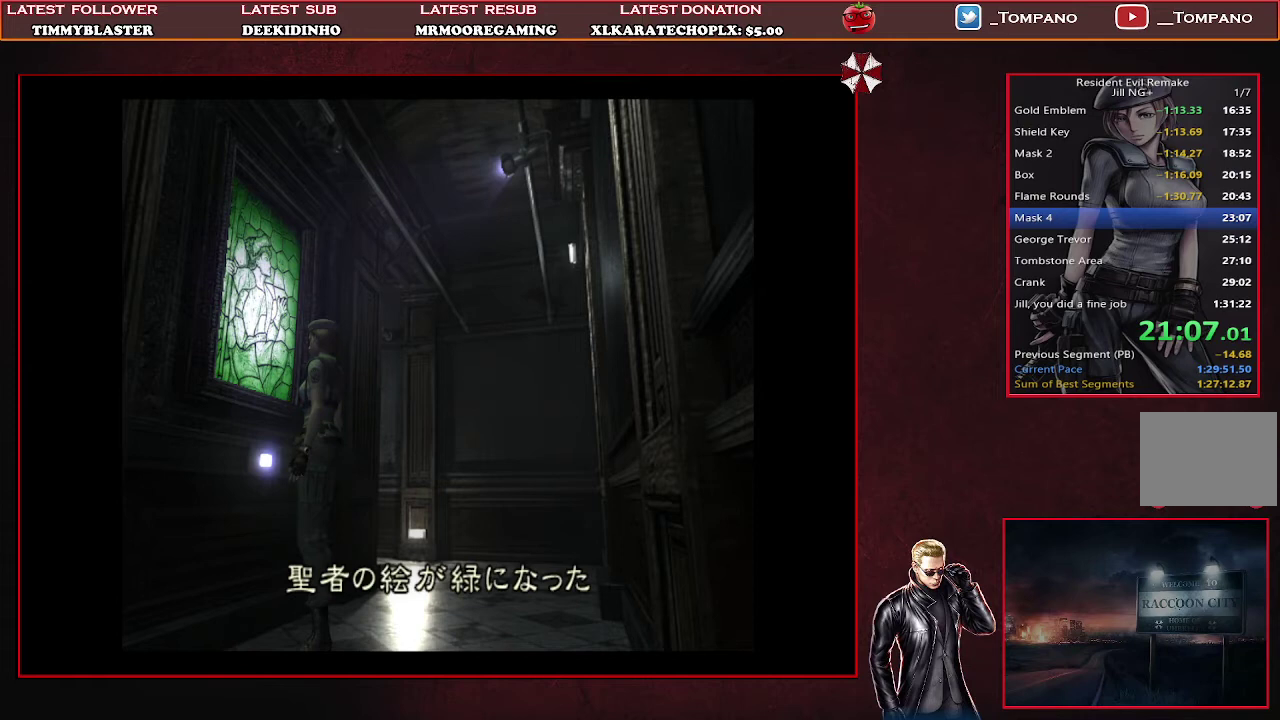
{"buttons": ["SQUARE", "DPAD_UP"], "left_stick": "center", "events": [[33, "CROSS", "up"], [167, "SQUARE", "down"], [500, "DPAD_LEFT", "up"]]}
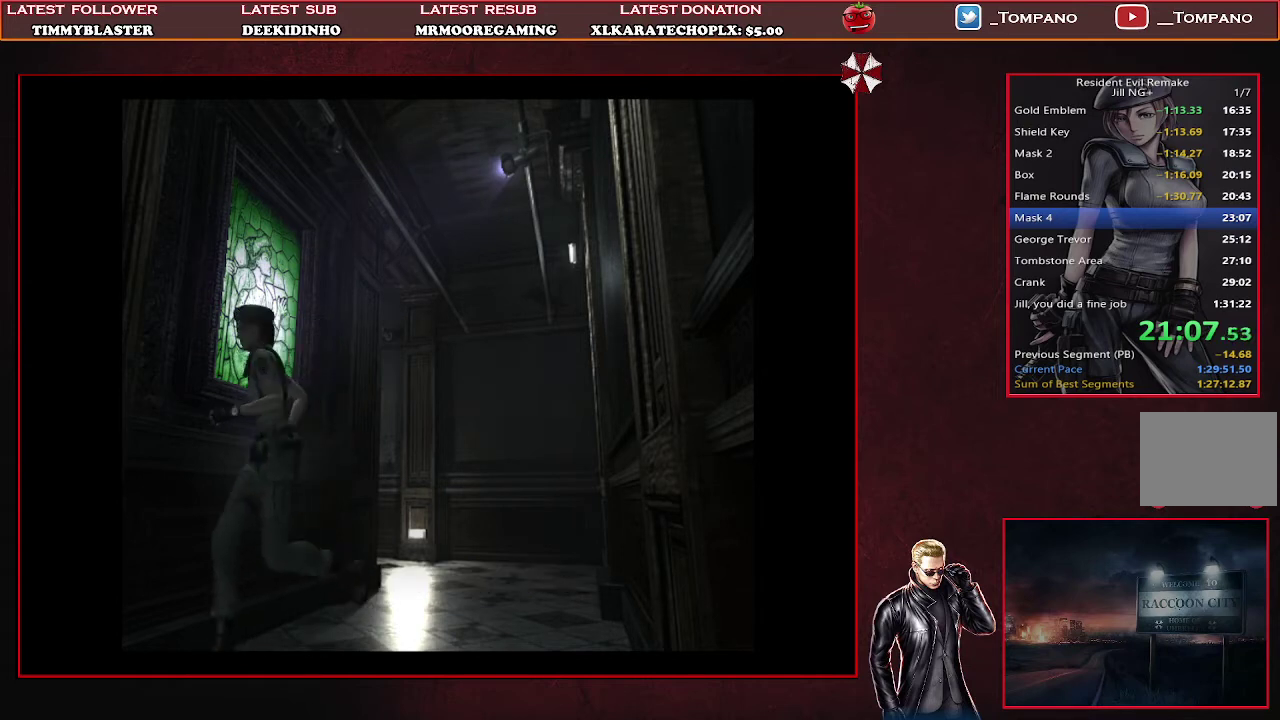
{"buttons": ["CROSS", "SQUARE", "DPAD_UP", "DPAD_RIGHT"], "left_stick": "center", "events": [[400, "DPAD_RIGHT", "down"], [467, "CROSS", "down"]]}
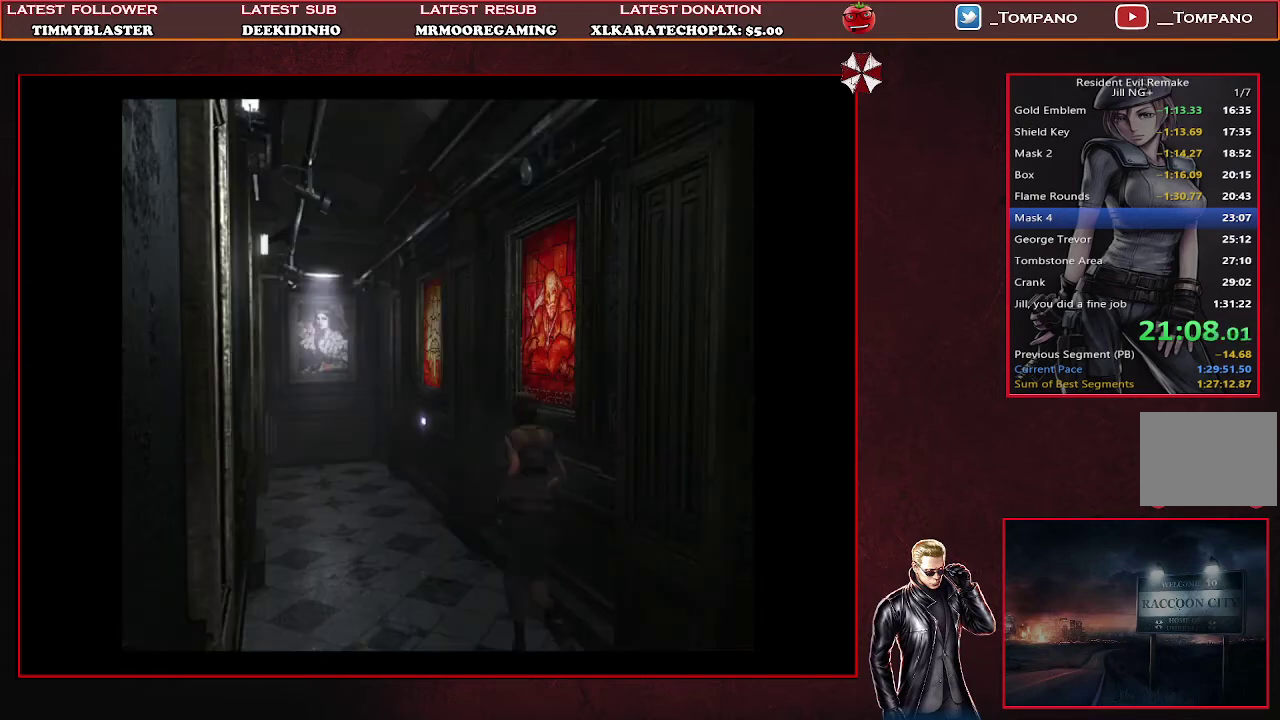
{"buttons": [], "left_stick": "center", "events": [[67, "SQUARE", "up"], [133, "CROSS", "up"], [200, "CROSS", "down"], [233, "DPAD_RIGHT", "up"], [233, "DPAD_UP", "up"], [367, "CROSS", "up"]]}
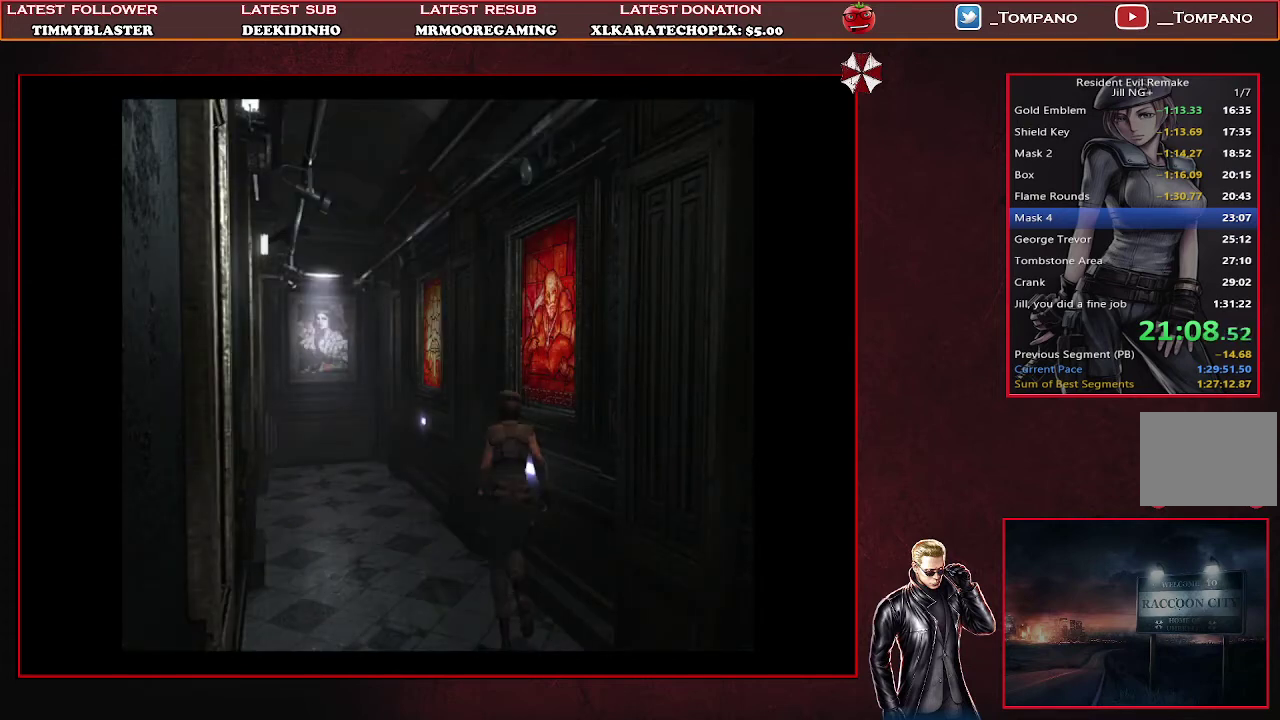
{"buttons": [], "left_stick": "center", "events": [[33, "CROSS", "down"], [367, "CROSS", "up"]]}
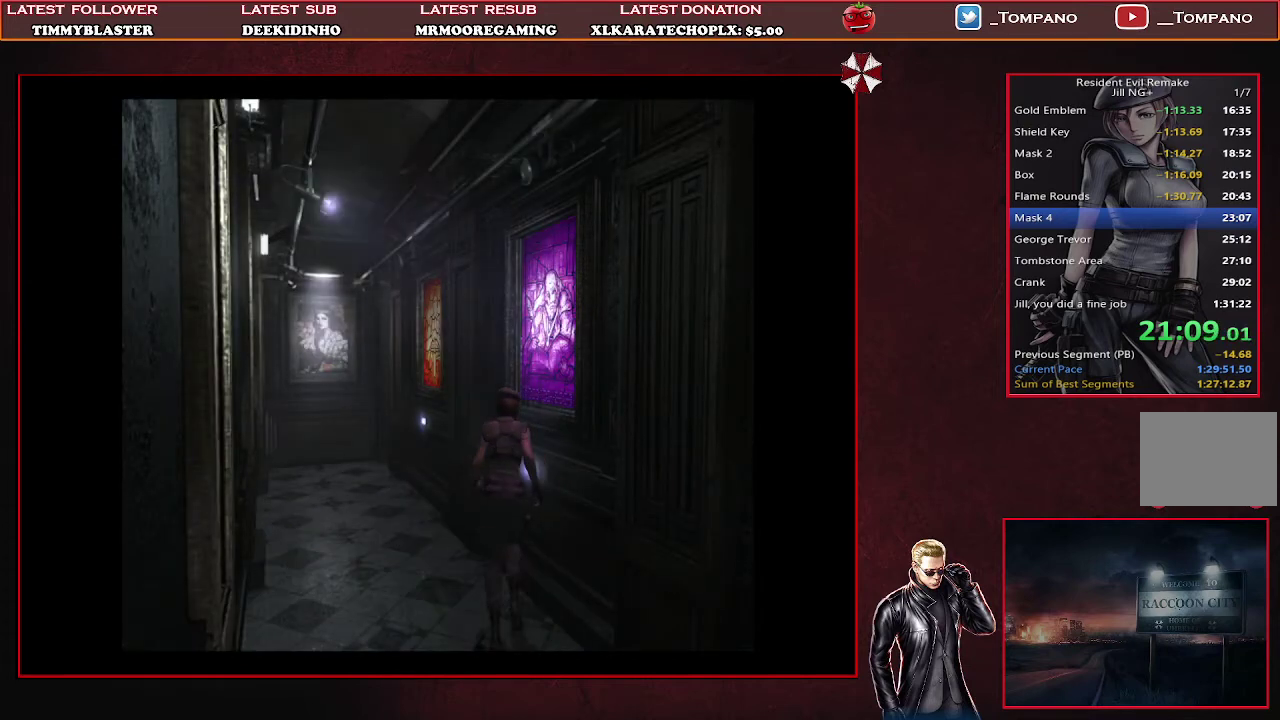
{"buttons": ["SQUARE", "DPAD_UP"], "left_stick": "center", "events": [[133, "DPAD_LEFT", "down"], [133, "DPAD_UP", "down"], [233, "SQUARE", "down"], [500, "DPAD_LEFT", "up"]]}
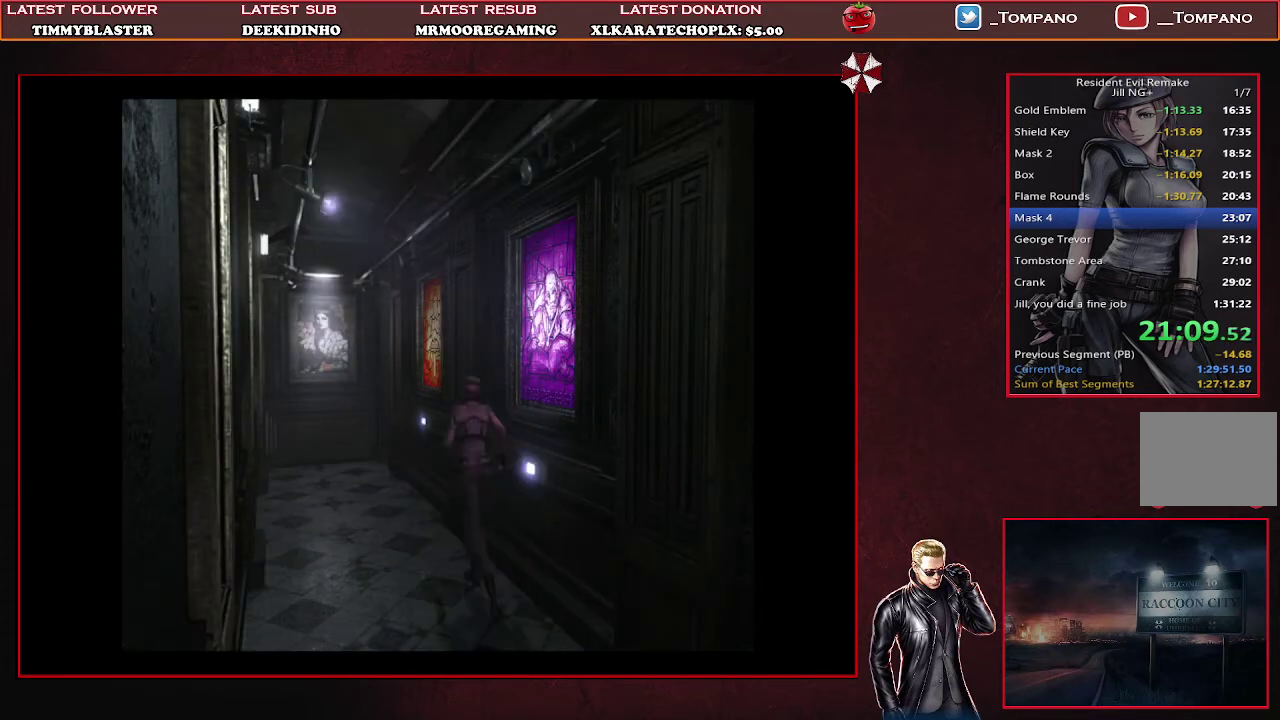
{"buttons": ["SQUARE", "DPAD_UP"], "left_stick": "center", "events": []}
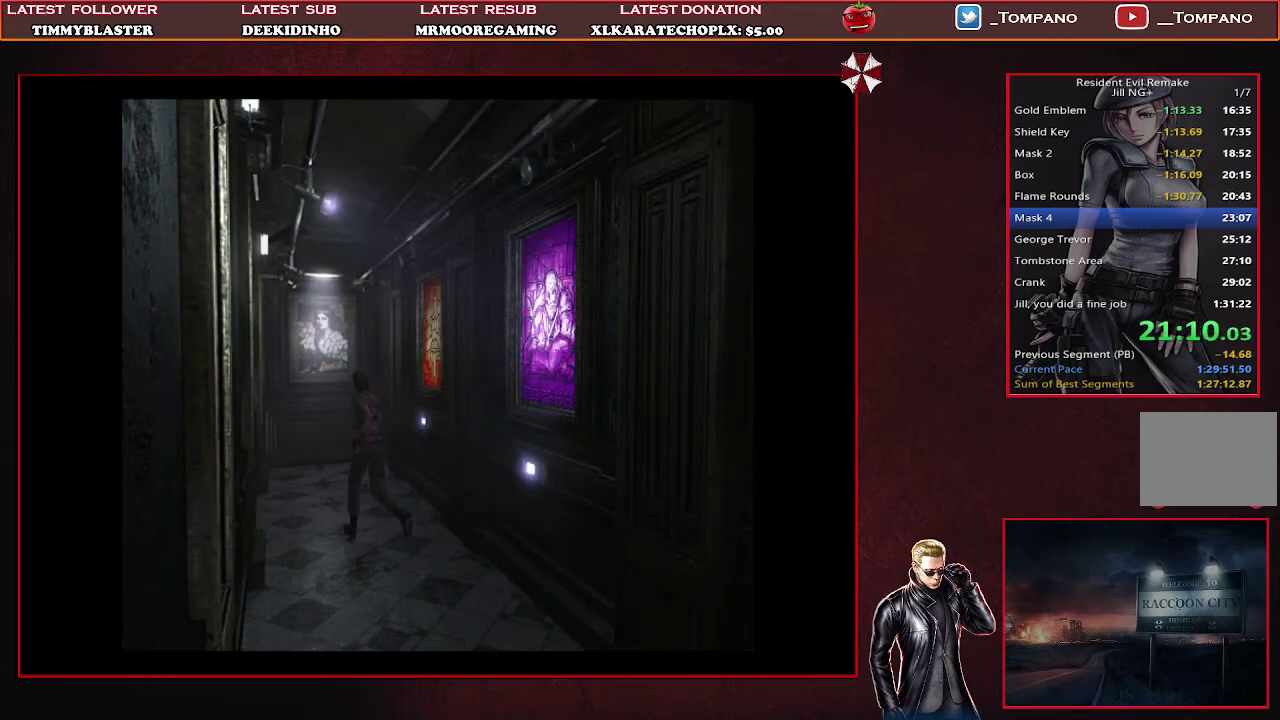
{"buttons": ["SQUARE", "DPAD_UP"], "left_stick": "center", "events": [[67, "DPAD_RIGHT", "down"], [233, "DPAD_RIGHT", "up"]]}
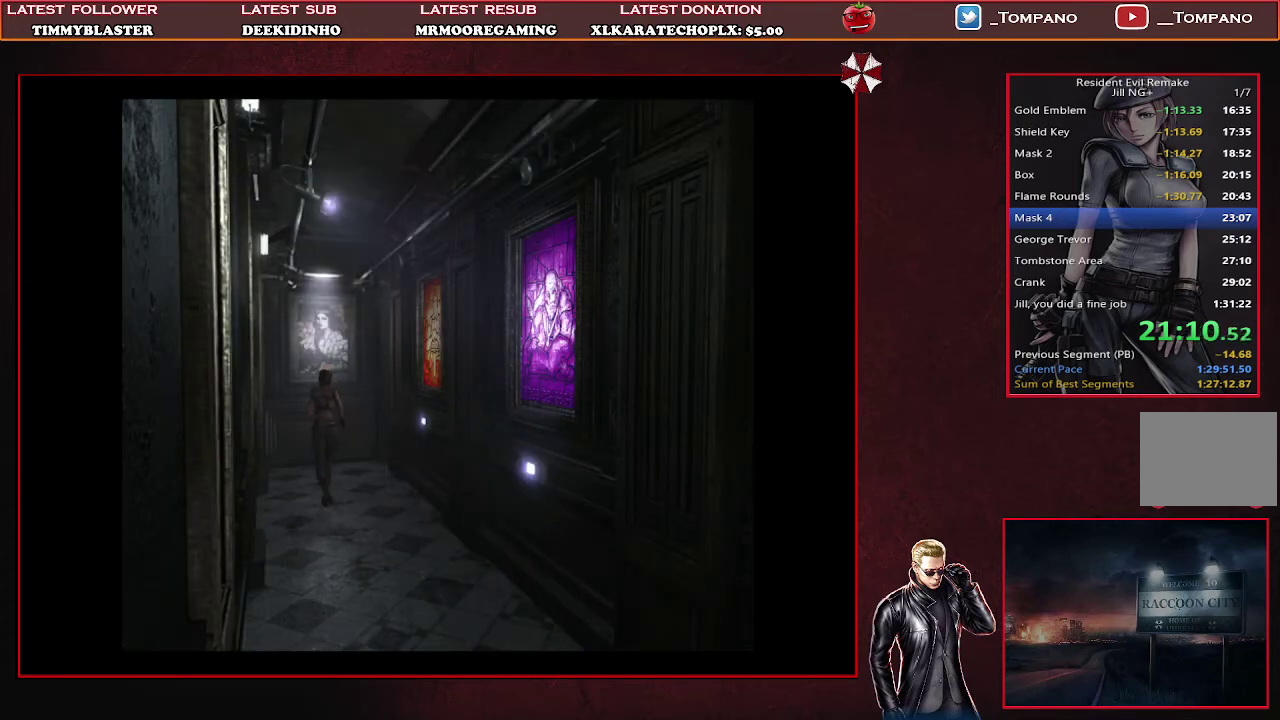
{"buttons": ["SQUARE", "DPAD_UP"], "left_stick": "center", "events": [[300, "DPAD_RIGHT", "down"], [400, "DPAD_RIGHT", "up"]]}
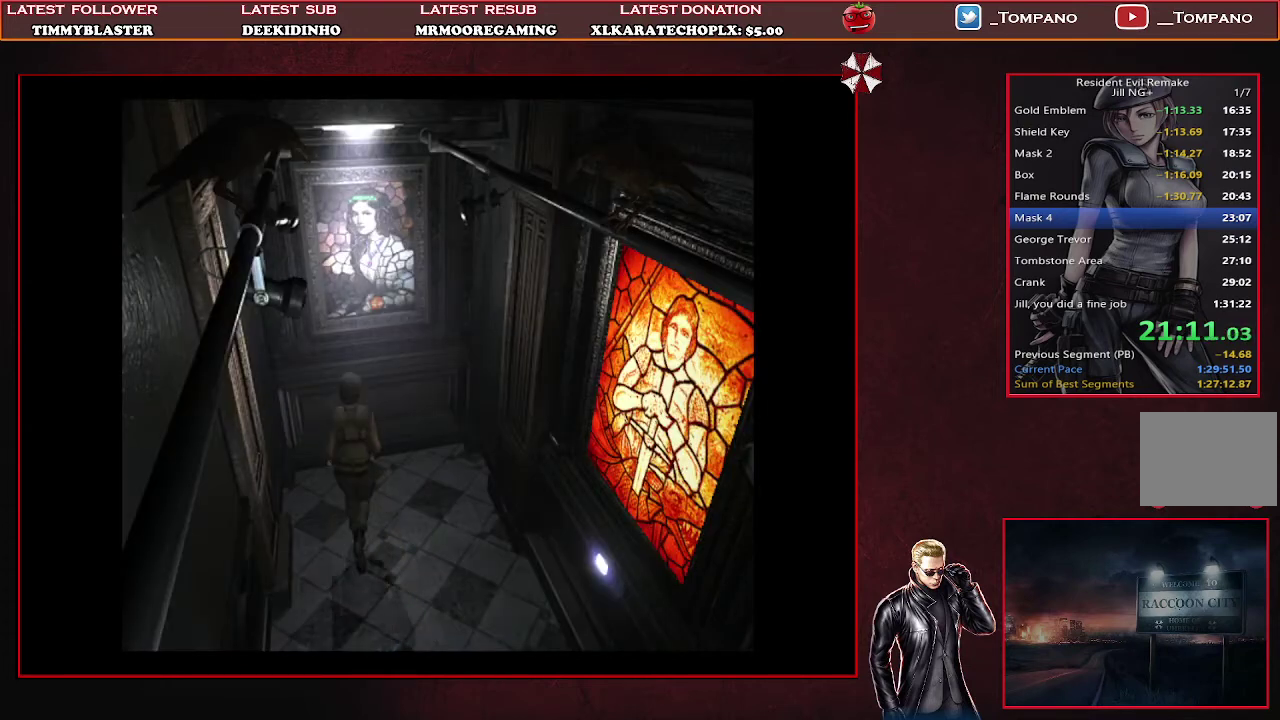
{"buttons": [], "left_stick": "center", "events": [[200, "CROSS", "down"], [267, "SQUARE", "up"], [300, "CROSS", "up"], [400, "CROSS", "down"], [467, "CROSS", "up"], [467, "DPAD_UP", "up"]]}
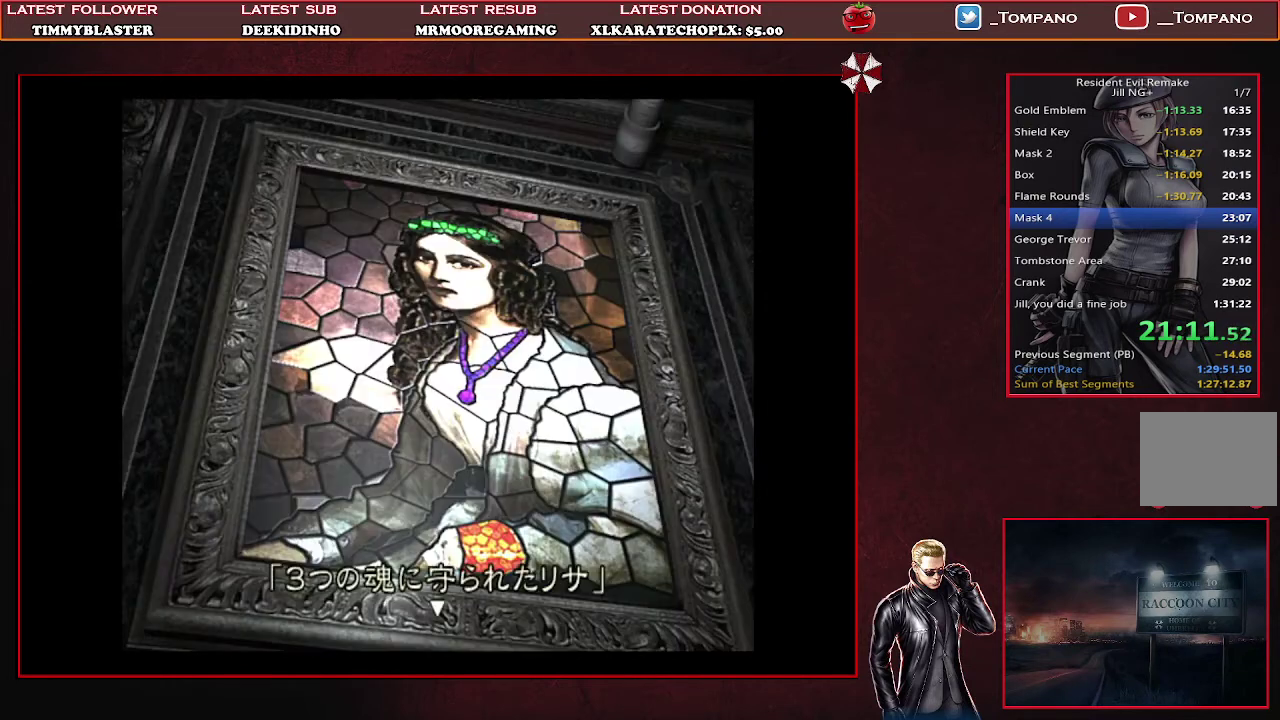
{"buttons": ["CROSS"], "left_stick": "center", "events": [[33, "CROSS", "down"], [200, "CROSS", "up"], [267, "CROSS", "down"], [433, "CROSS", "up"], [500, "CROSS", "down"]]}